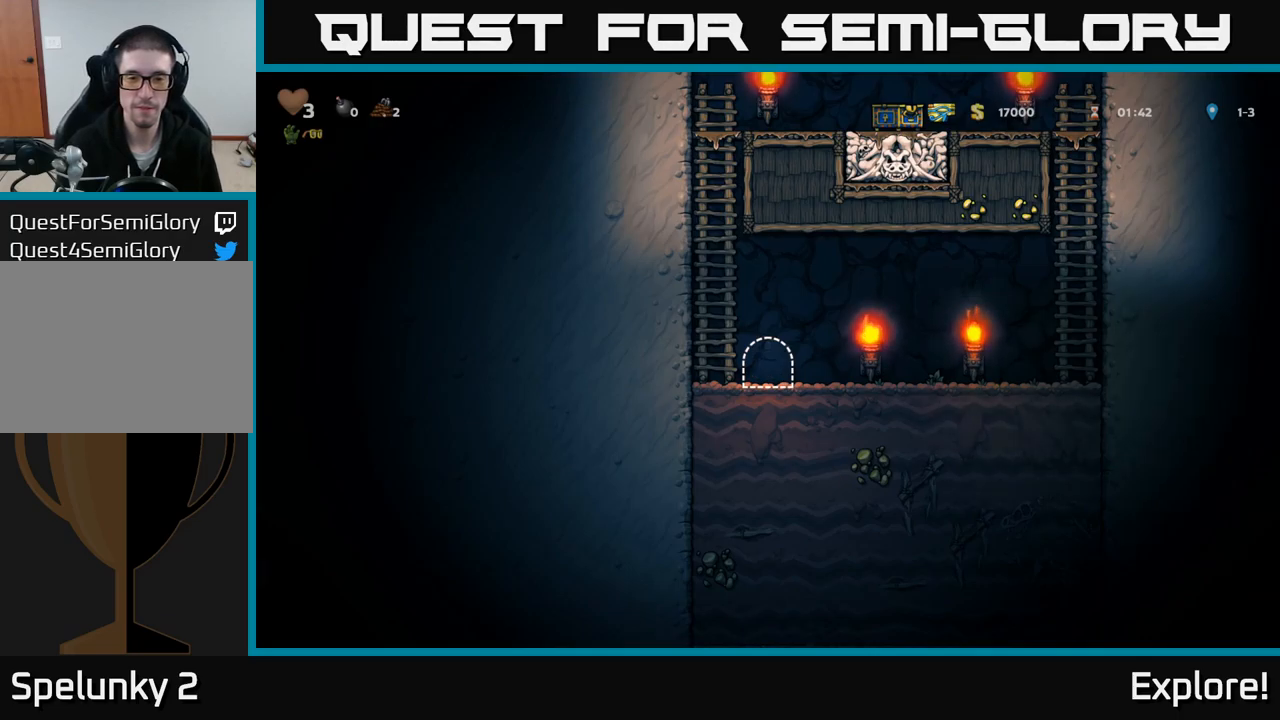
Gameplay with a controller (Xbox layout); each line is a JSON object with the inputs held at the frame after it. "events" lists button and stick changes between this image and that frame as [ms after this image, input, new state], when the widget could be followed in between. Not read: left_stick.
{"buttons": ["DPAD_LEFT"], "right_stick": "center", "events": [[433, "DPAD_LEFT", "down"]]}
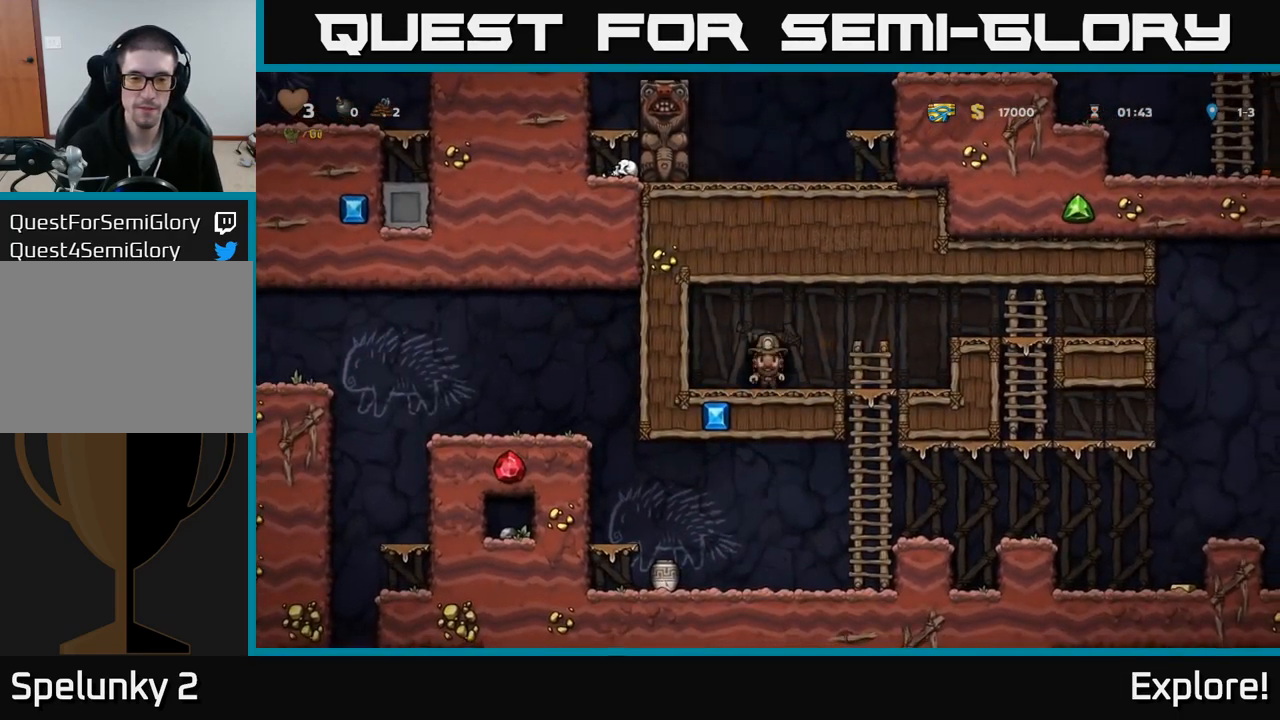
{"buttons": ["A", "DPAD_DOWN"], "right_stick": "center", "events": [[50, "DPAD_LEFT", "up"], [100, "DPAD_RIGHT", "down"], [367, "DPAD_DOWN", "down"], [400, "DPAD_RIGHT", "up"], [467, "A", "down"]]}
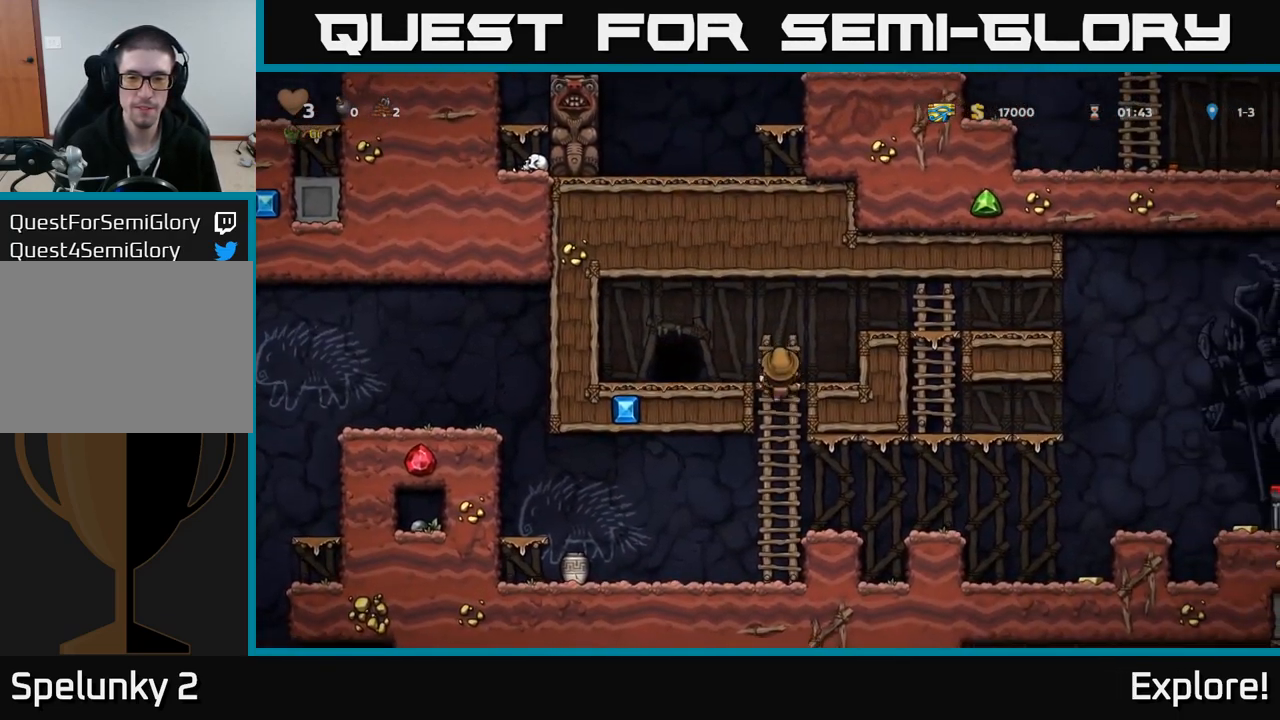
{"buttons": ["A", "DPAD_RIGHT"], "right_stick": "center", "events": [[67, "A", "up"], [67, "DPAD_DOWN", "up"], [250, "DPAD_RIGHT", "down"], [450, "A", "down"]]}
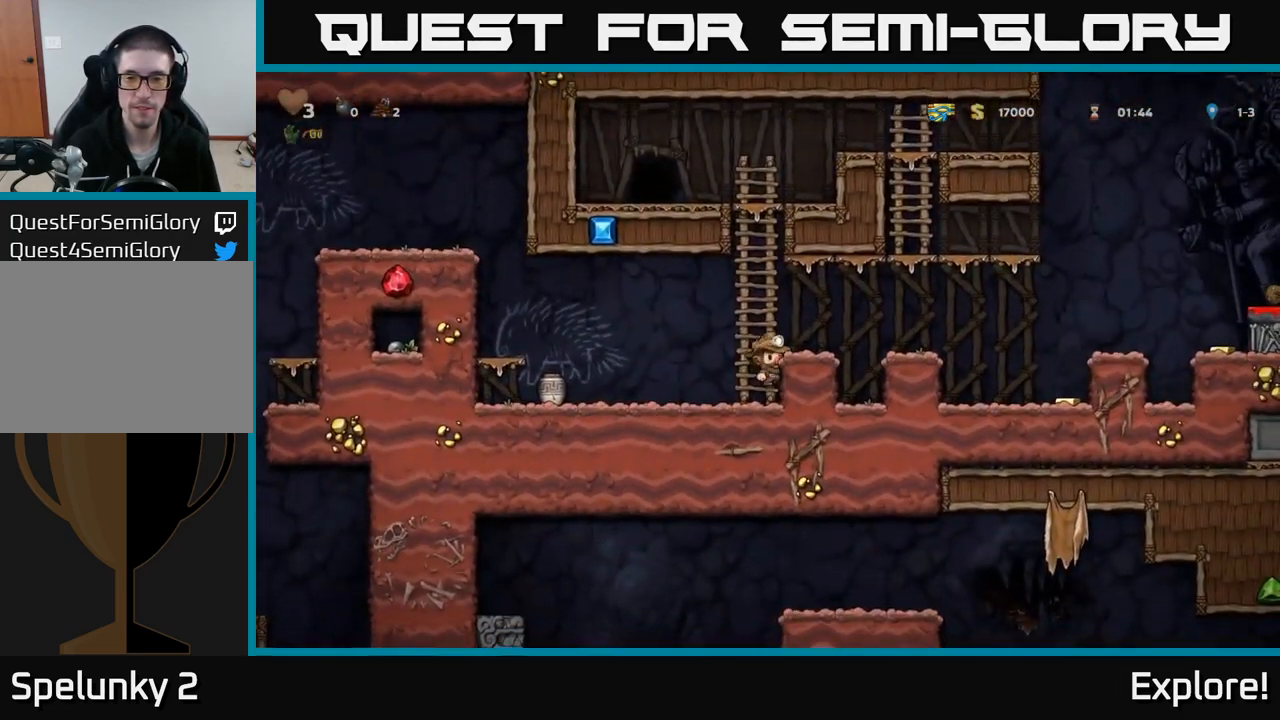
{"buttons": ["DPAD_RIGHT"], "right_stick": "center", "events": [[267, "A", "up"]]}
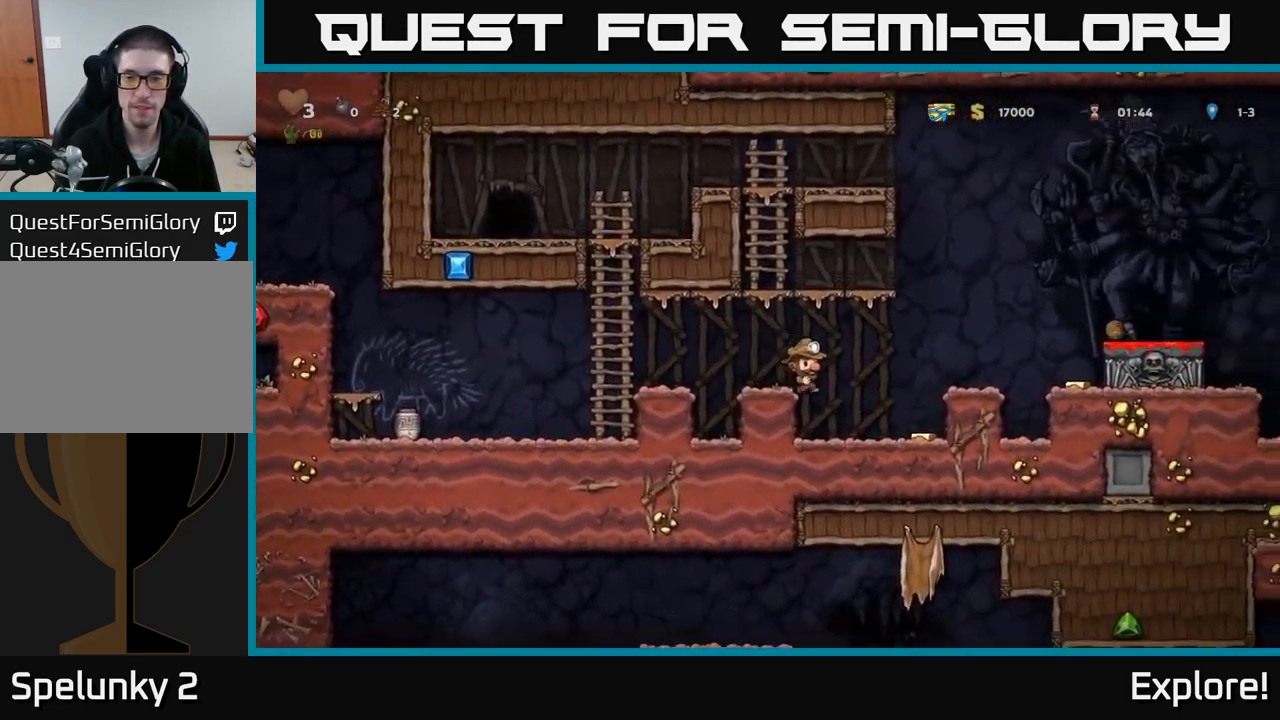
{"buttons": ["A", "DPAD_RIGHT"], "right_stick": "center", "events": [[133, "DPAD_RIGHT", "up"], [300, "DPAD_RIGHT", "down"], [350, "A", "down"]]}
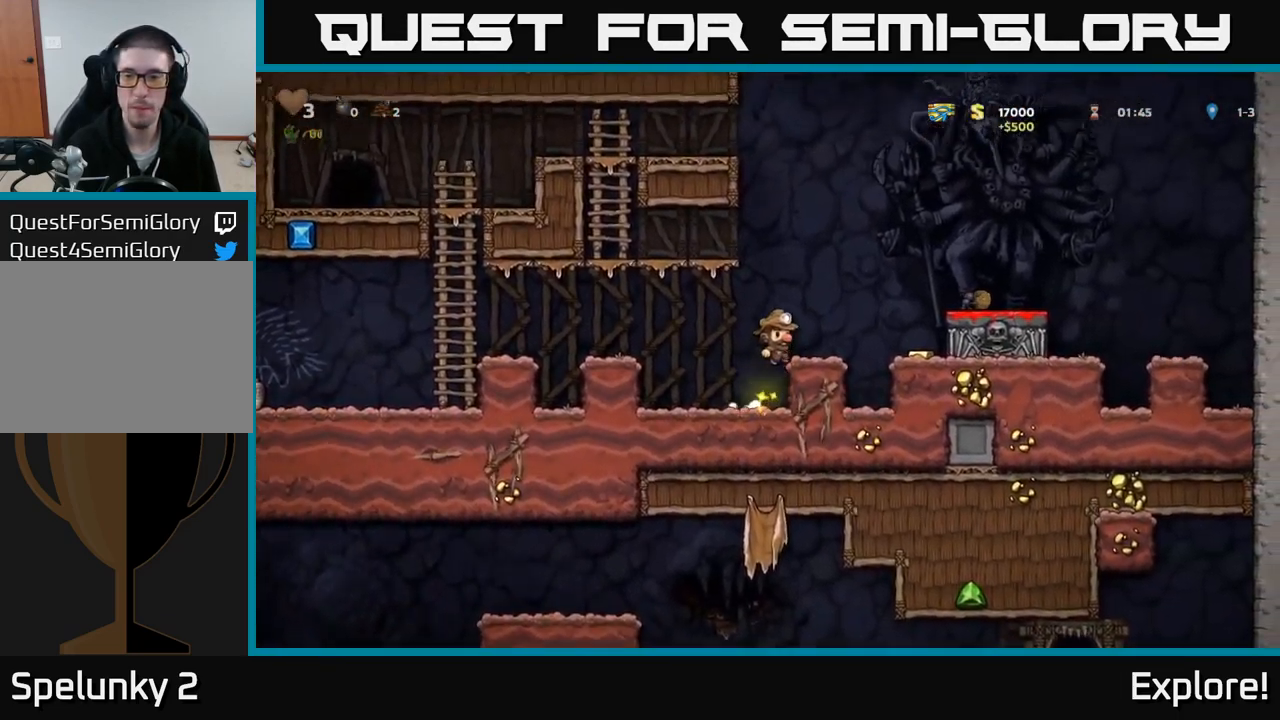
{"buttons": ["A", "DPAD_LEFT"], "right_stick": "center", "events": [[150, "A", "up"], [300, "DPAD_RIGHT", "up"], [350, "DPAD_LEFT", "down"], [383, "A", "down"]]}
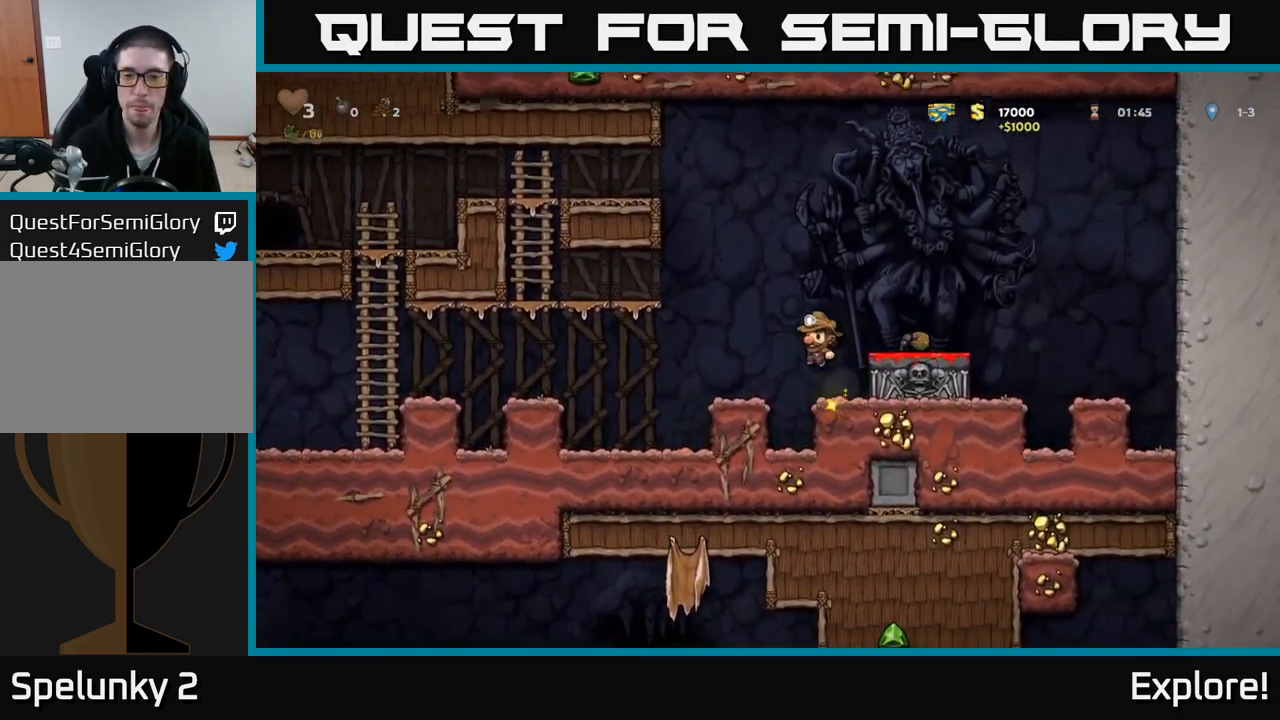
{"buttons": ["A", "DPAD_LEFT"], "right_stick": "center", "events": [[17, "A", "up"], [283, "DPAD_LEFT", "up"], [433, "DPAD_LEFT", "down"], [500, "A", "down"]]}
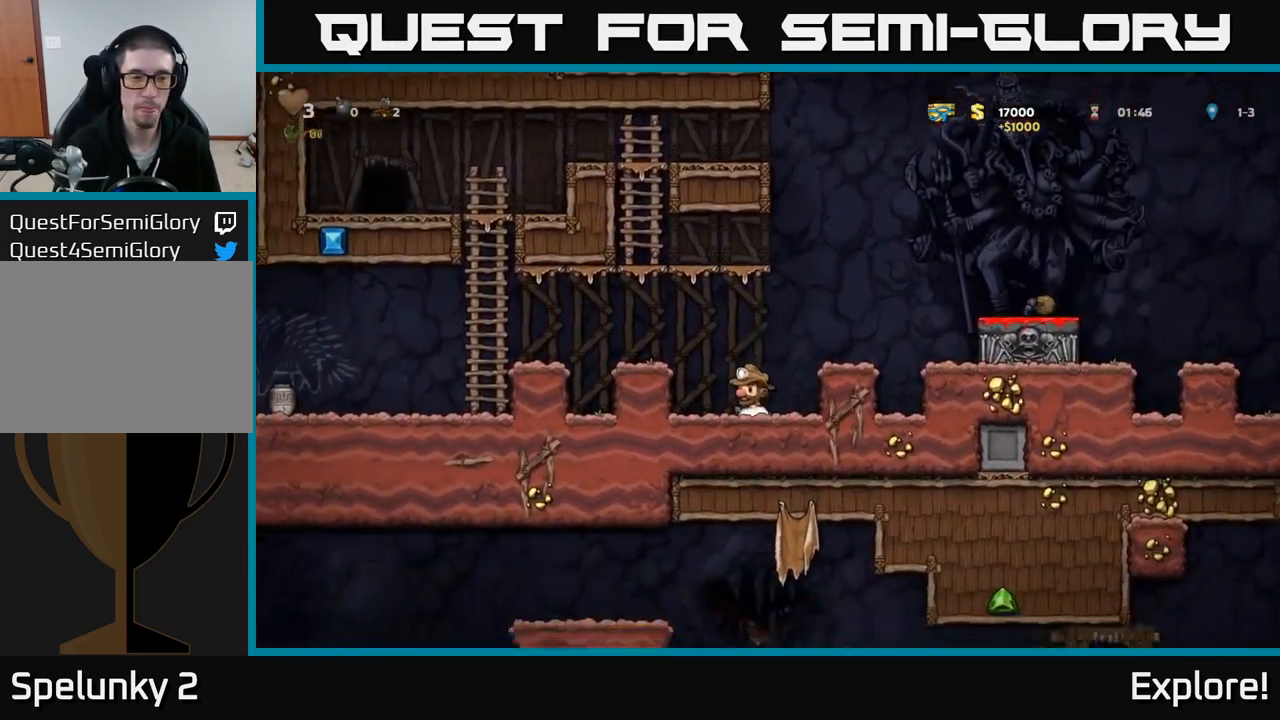
{"buttons": ["DPAD_LEFT"], "right_stick": "center", "events": [[383, "A", "up"]]}
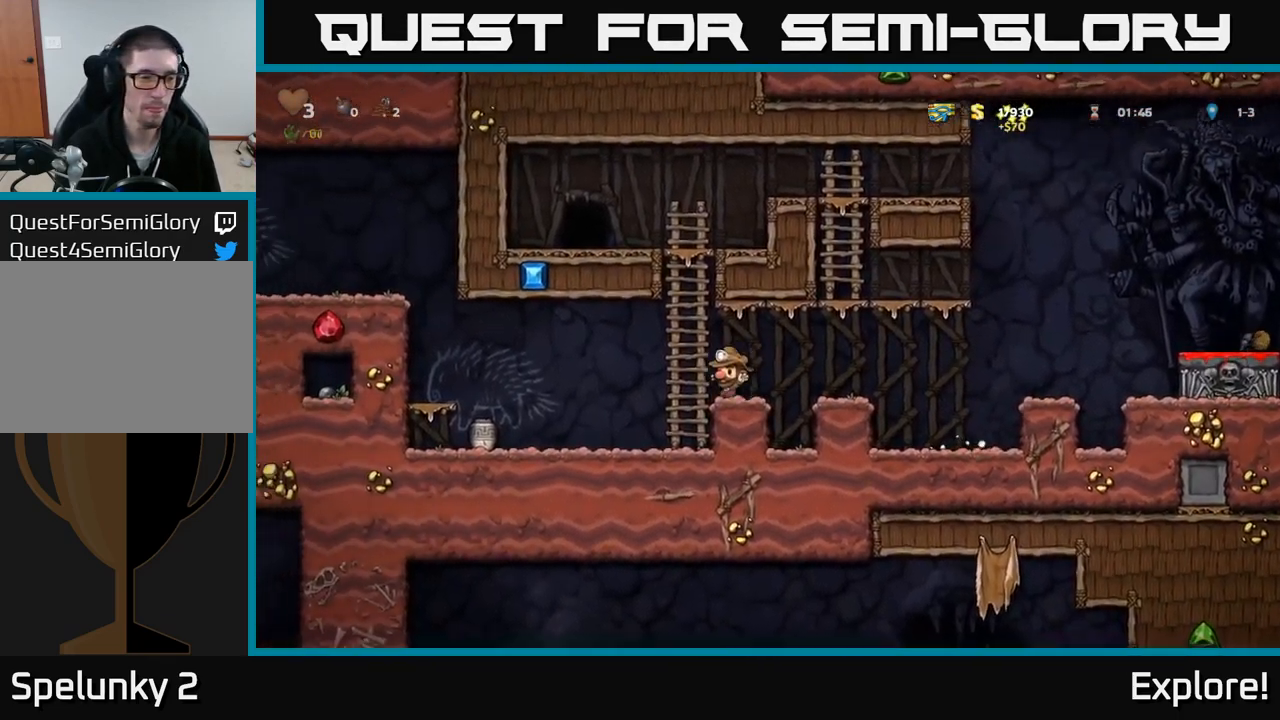
{"buttons": ["A", "DPAD_LEFT"], "right_stick": "center", "events": [[400, "A", "down"]]}
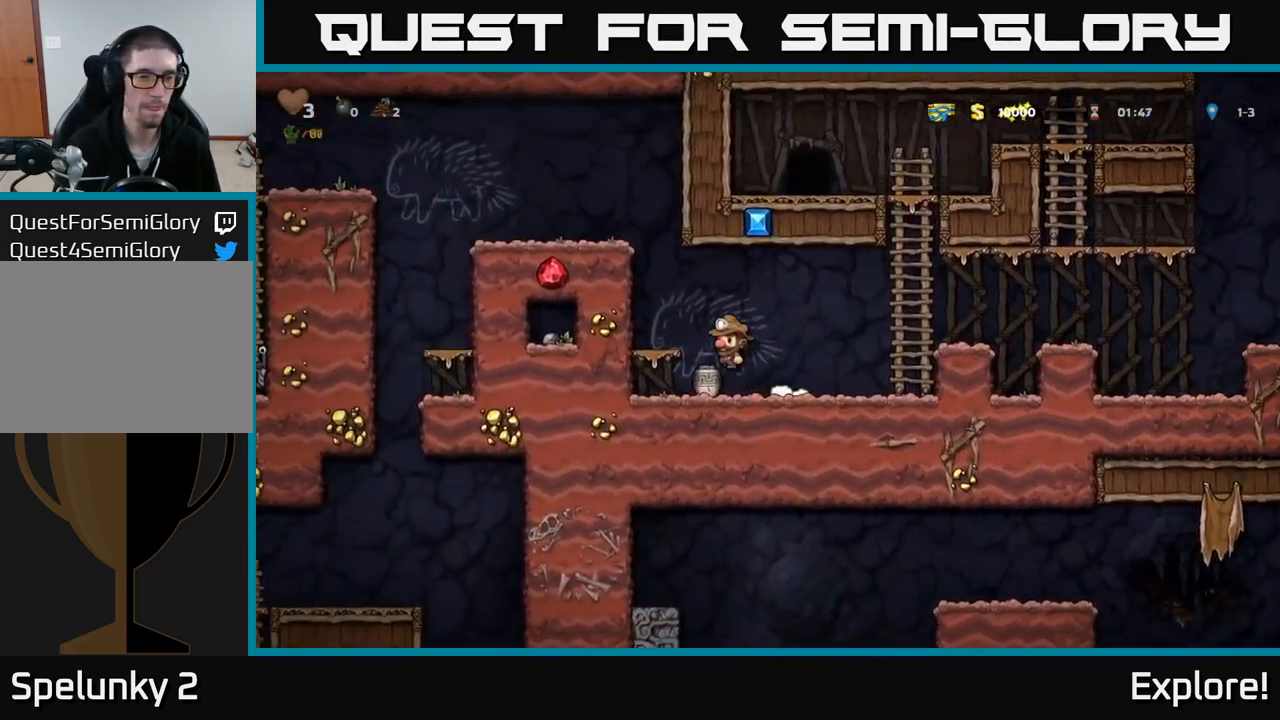
{"buttons": ["DPAD_LEFT"], "right_stick": "center", "events": [[83, "A", "up"], [217, "A", "down"], [400, "A", "up"]]}
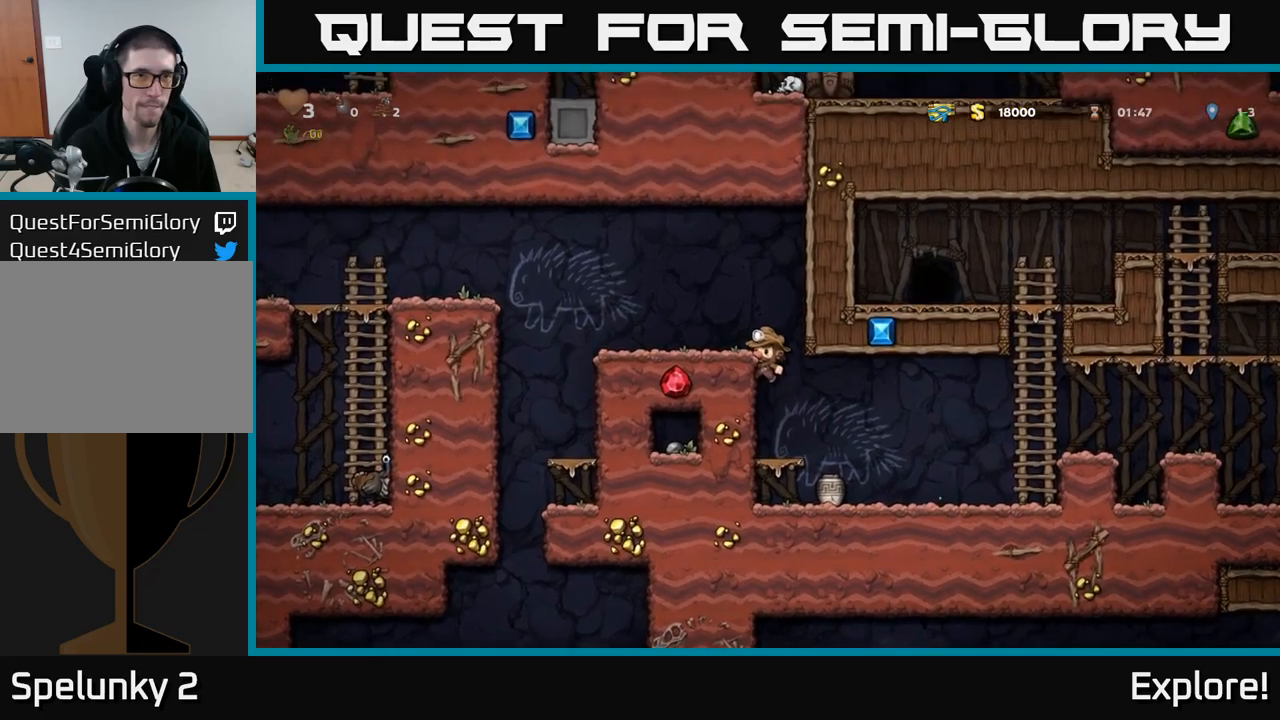
{"buttons": ["A", "DPAD_LEFT"], "right_stick": "center", "events": [[50, "A", "down"], [217, "A", "up"], [450, "A", "down"]]}
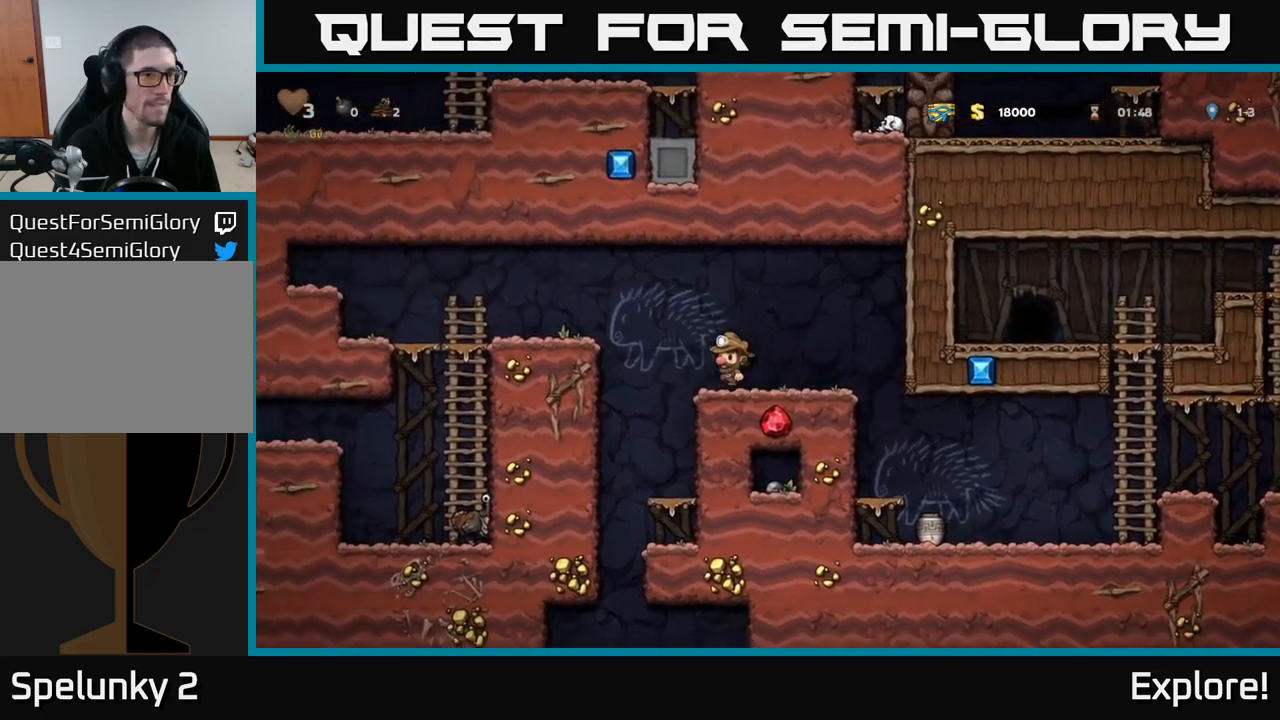
{"buttons": ["DPAD_LEFT"], "right_stick": "center", "events": [[217, "A", "up"]]}
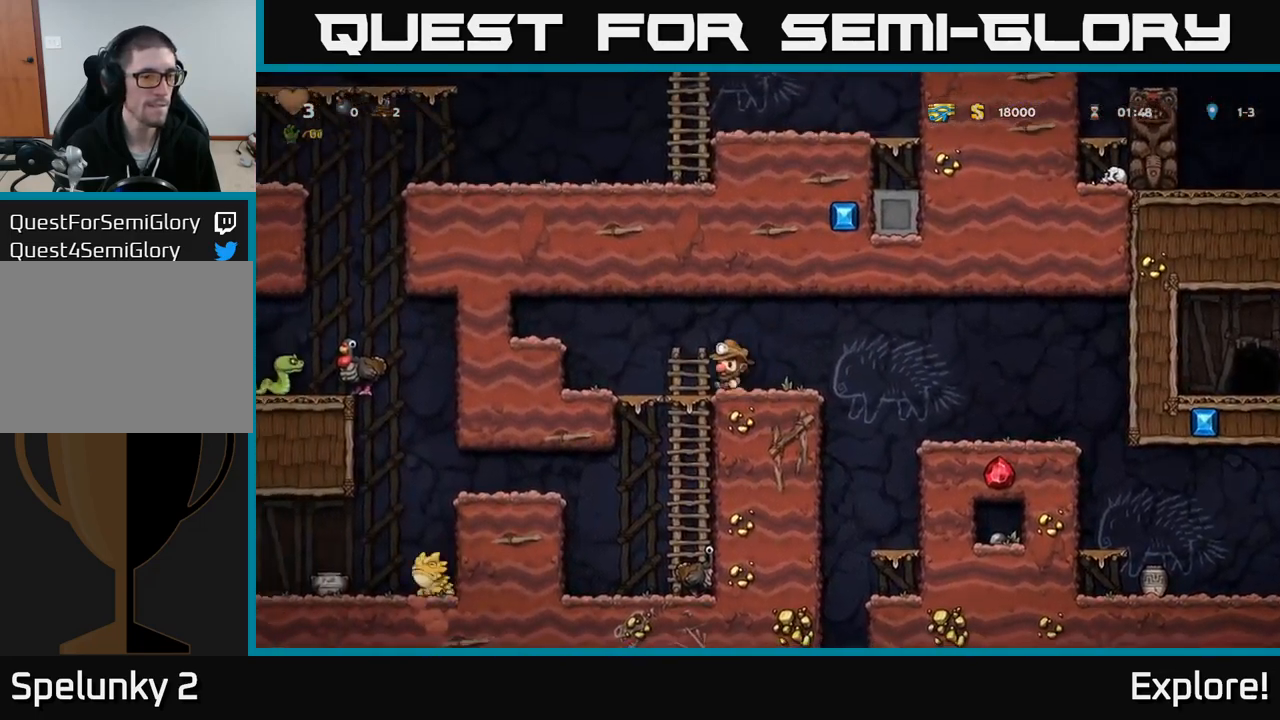
{"buttons": [], "right_stick": "center", "events": [[100, "DPAD_DOWN", "down"], [117, "DPAD_LEFT", "up"], [134, "A", "down"], [234, "DPAD_DOWN", "up"], [250, "A", "up"], [267, "DPAD_LEFT", "down"], [467, "DPAD_LEFT", "up"]]}
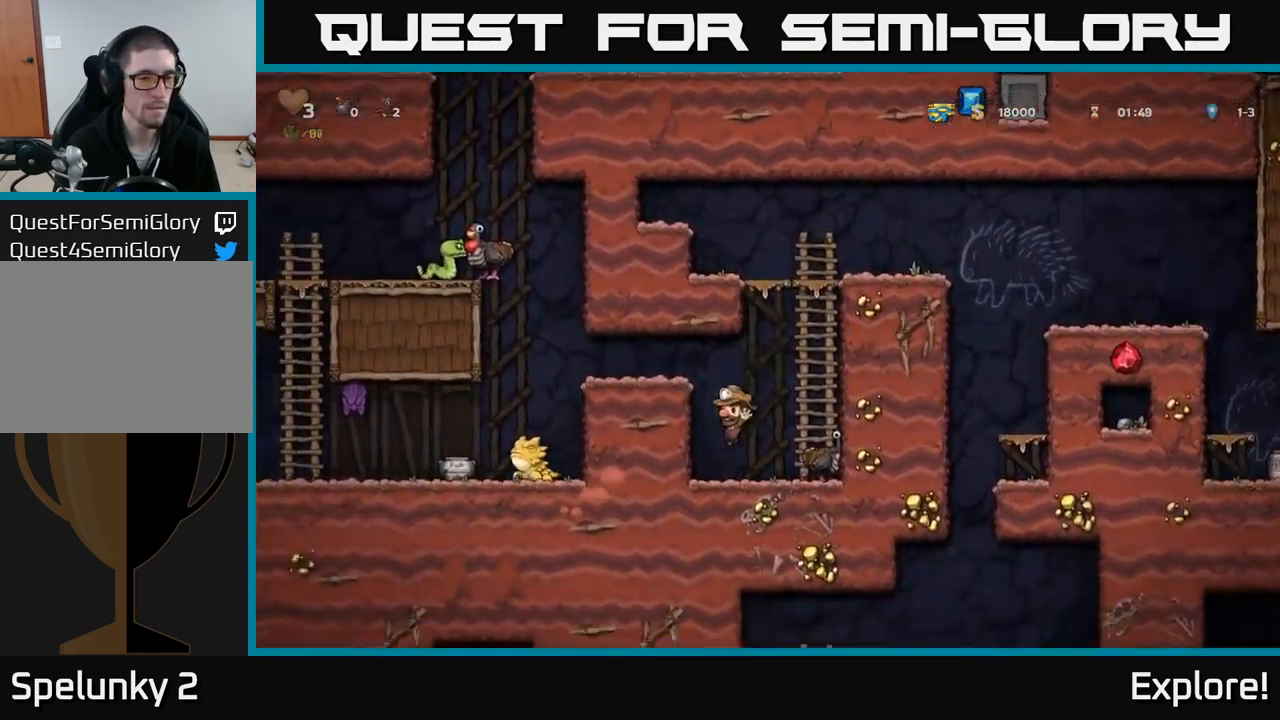
{"buttons": ["A", "DPAD_LEFT"], "right_stick": "center", "events": [[84, "A", "down"], [217, "DPAD_LEFT", "down"], [250, "A", "up"], [384, "A", "down"]]}
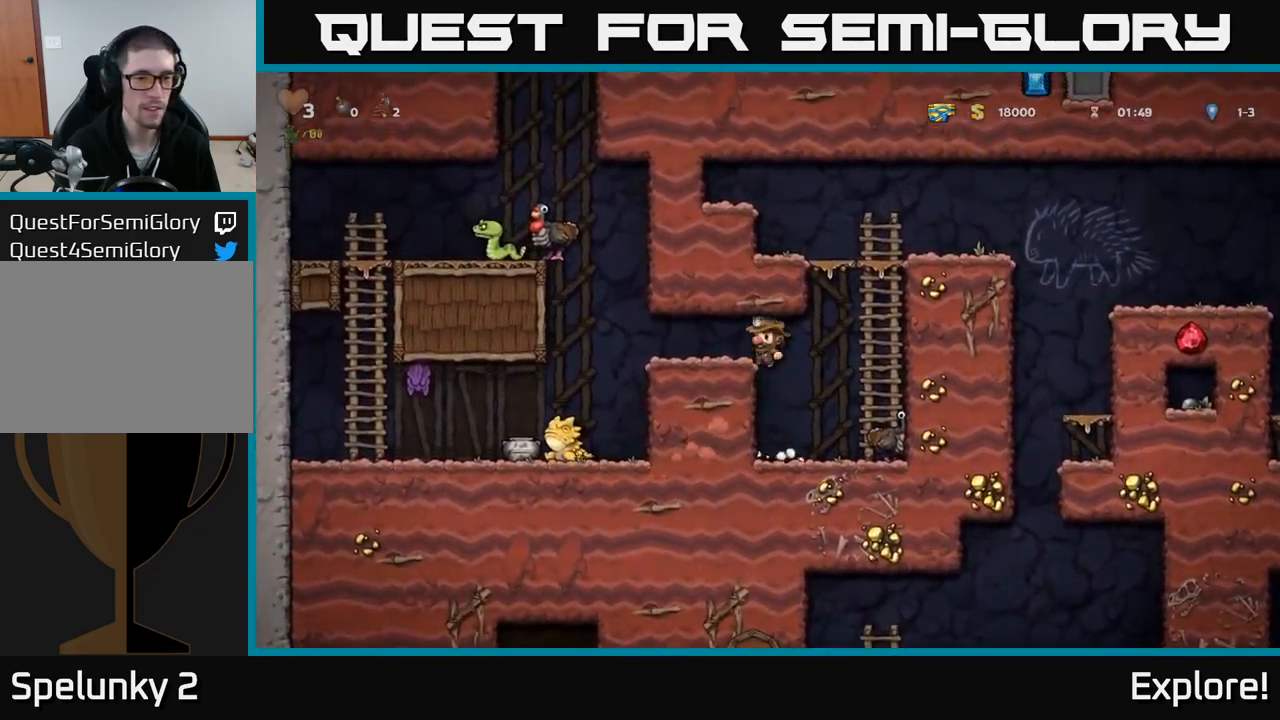
{"buttons": ["A", "DPAD_LEFT"], "right_stick": "center", "events": [[34, "A", "up"], [134, "DPAD_LEFT", "up"], [250, "DPAD_LEFT", "down"], [384, "A", "down"]]}
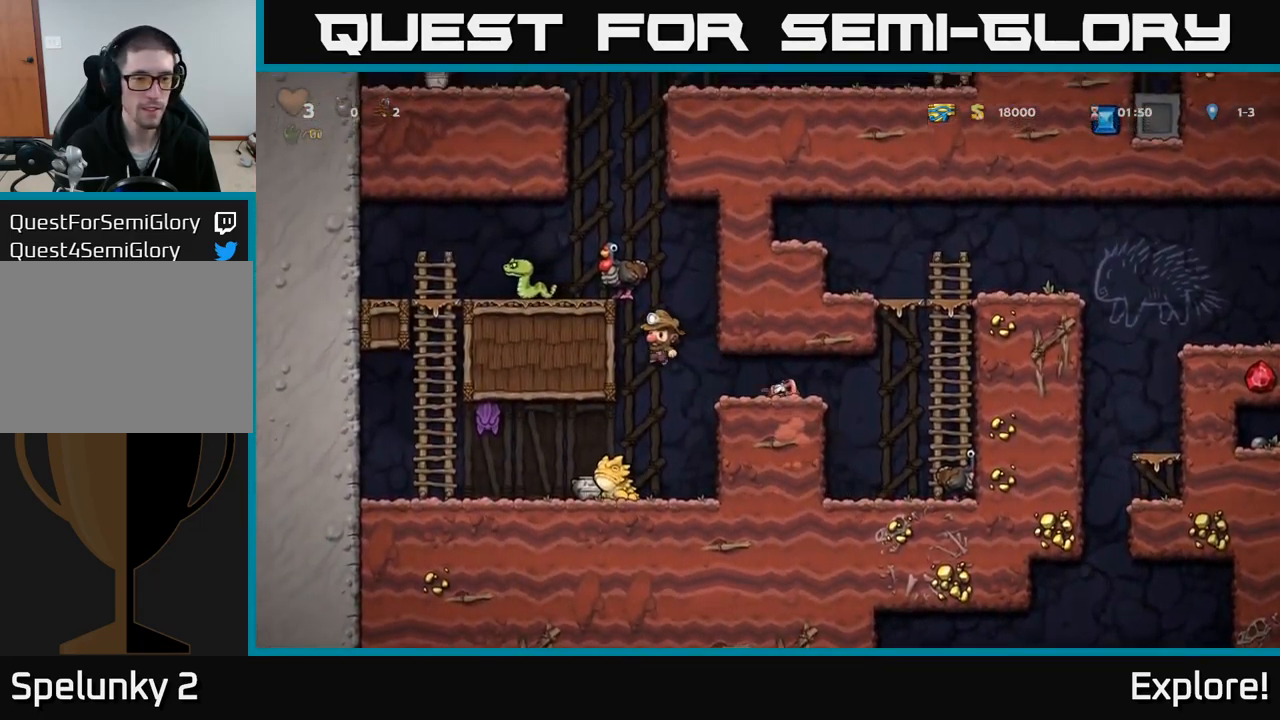
{"buttons": [], "right_stick": "center", "events": [[50, "A", "up"], [200, "A", "down"], [334, "DPAD_LEFT", "up"], [400, "A", "up"]]}
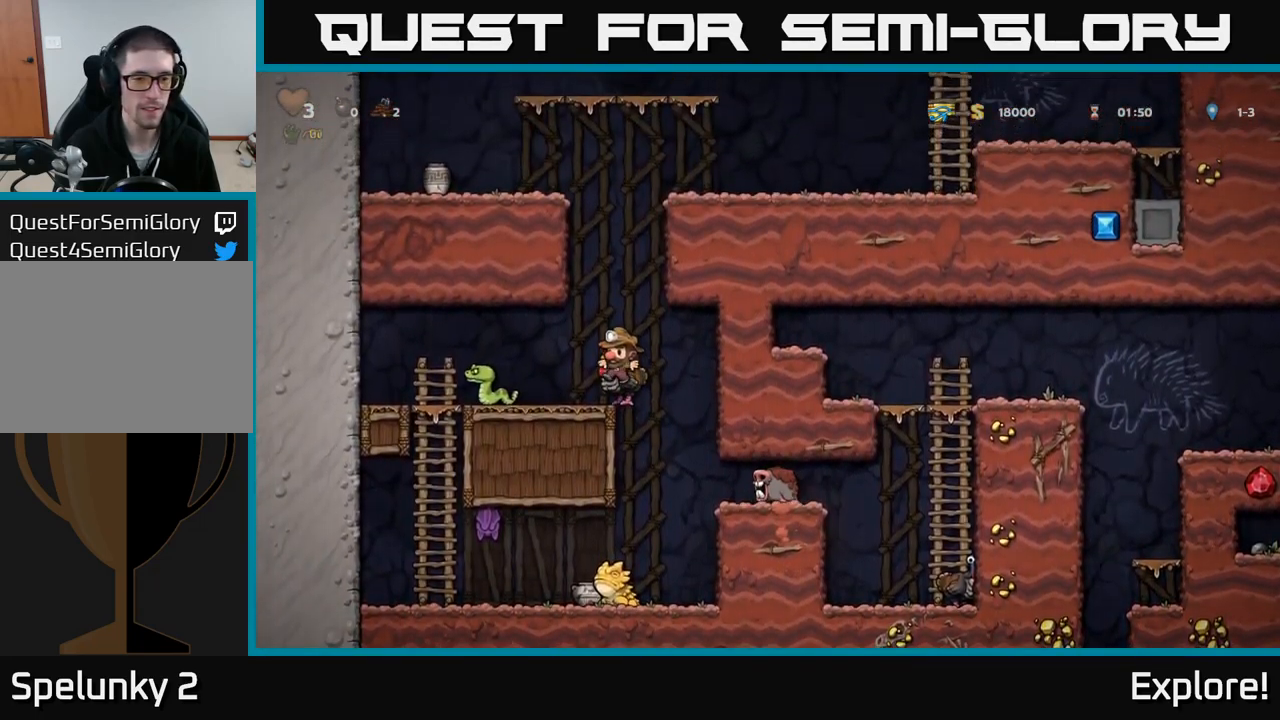
{"buttons": ["X"], "right_stick": "center", "events": [[84, "DPAD_LEFT", "down"], [134, "DPAD_LEFT", "up"], [334, "DPAD_DOWN", "down"], [417, "X", "down"], [500, "DPAD_DOWN", "up"]]}
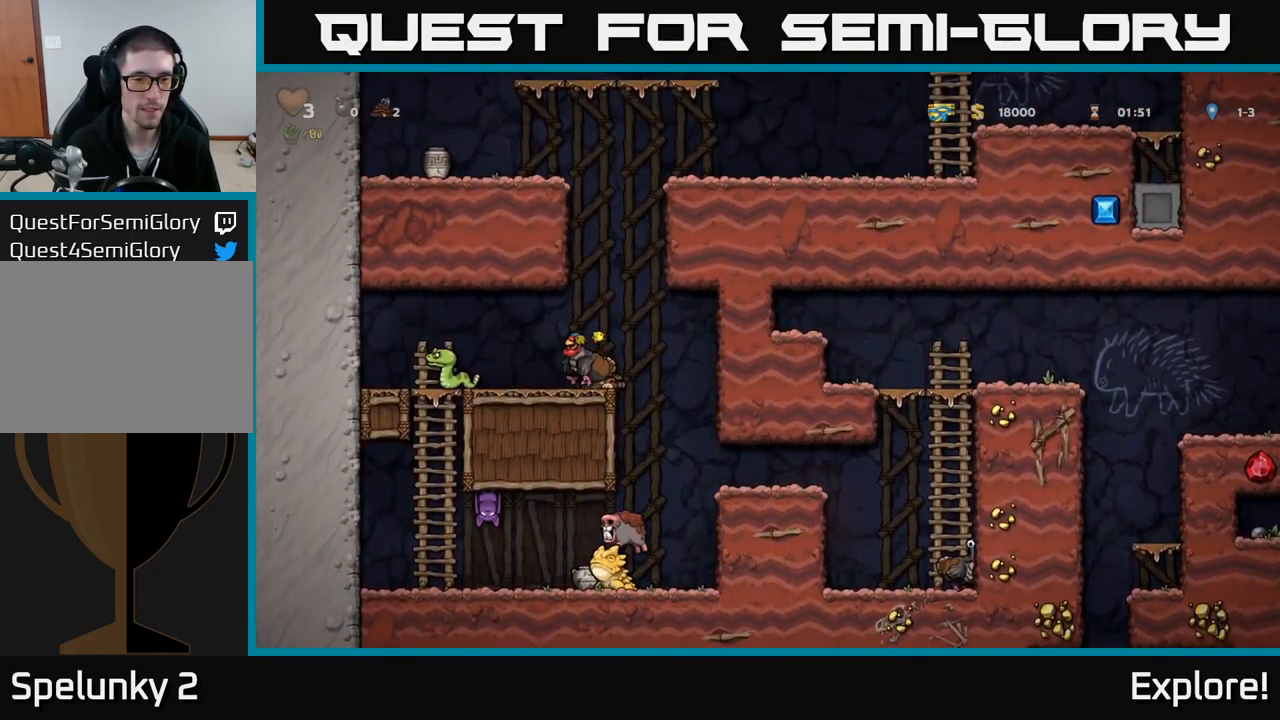
{"buttons": [], "right_stick": "center", "events": [[50, "X", "up"], [67, "DPAD_RIGHT", "down"], [267, "DPAD_RIGHT", "up"]]}
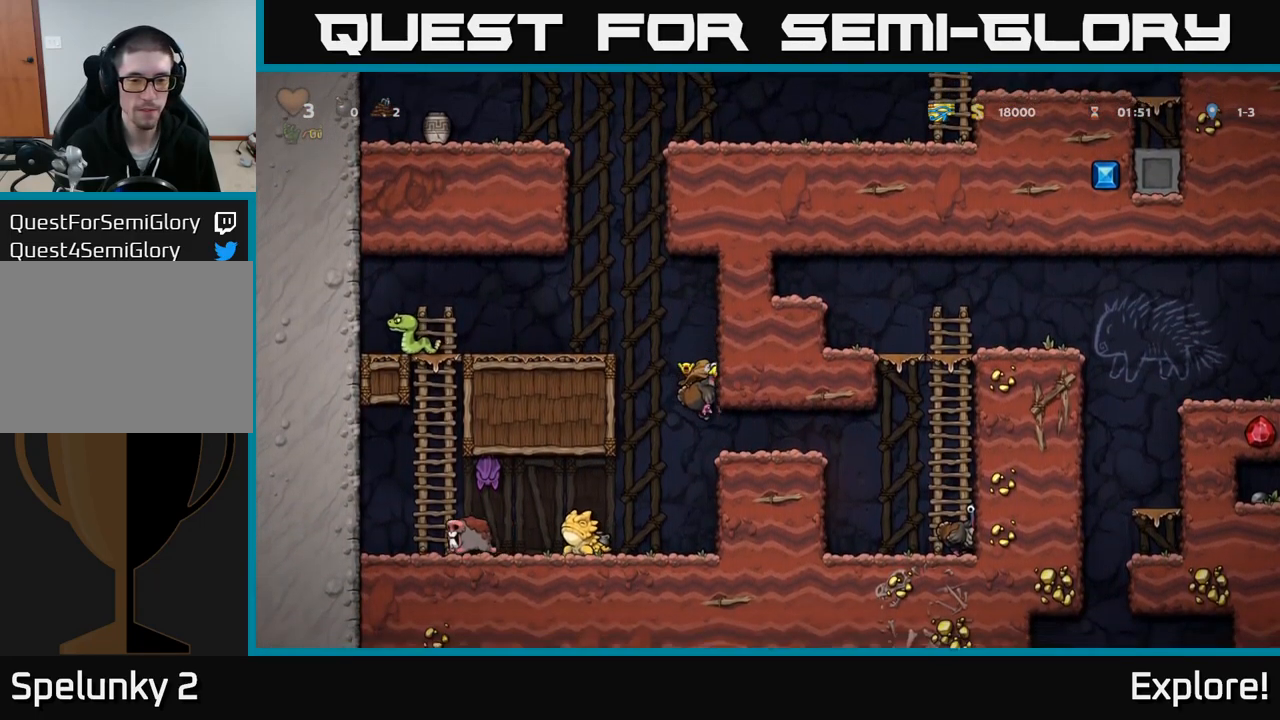
{"buttons": ["A", "DPAD_RIGHT"], "right_stick": "center", "events": [[17, "DPAD_RIGHT", "down"], [450, "A", "down"]]}
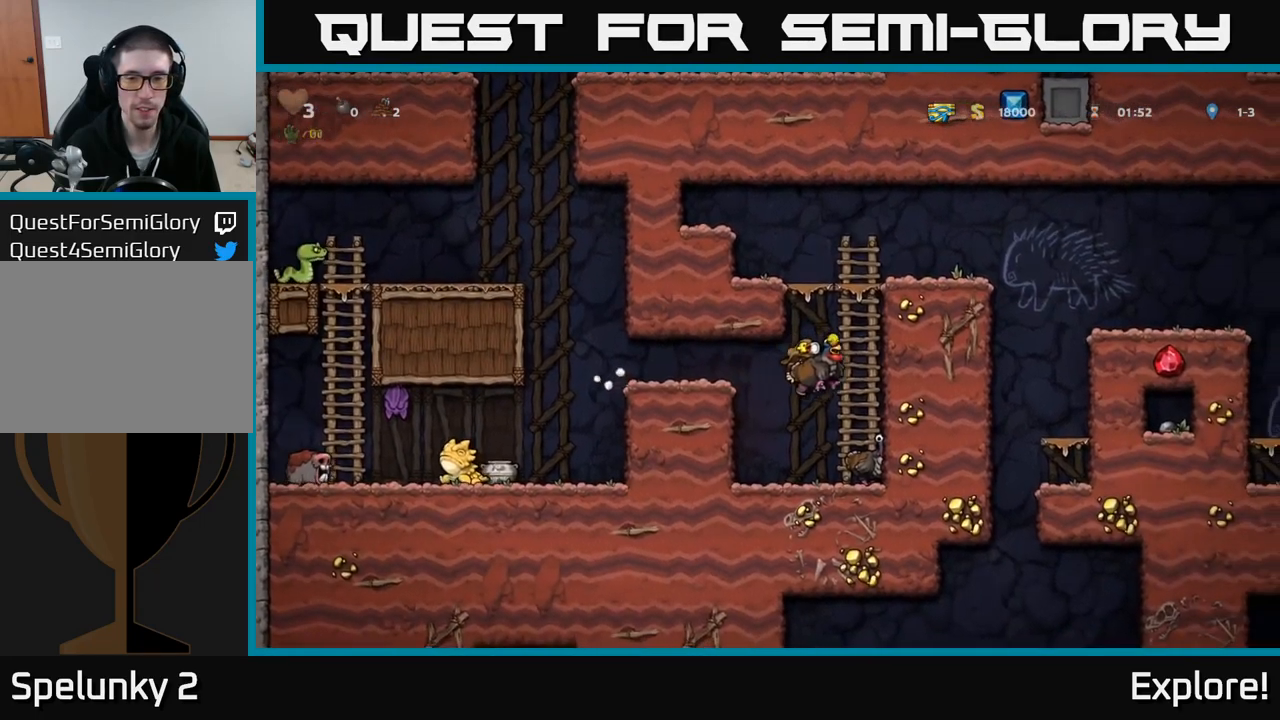
{"buttons": ["DPAD_UP"], "right_stick": "center", "events": [[67, "DPAD_RIGHT", "up"], [67, "DPAD_UP", "down"], [100, "A", "up"]]}
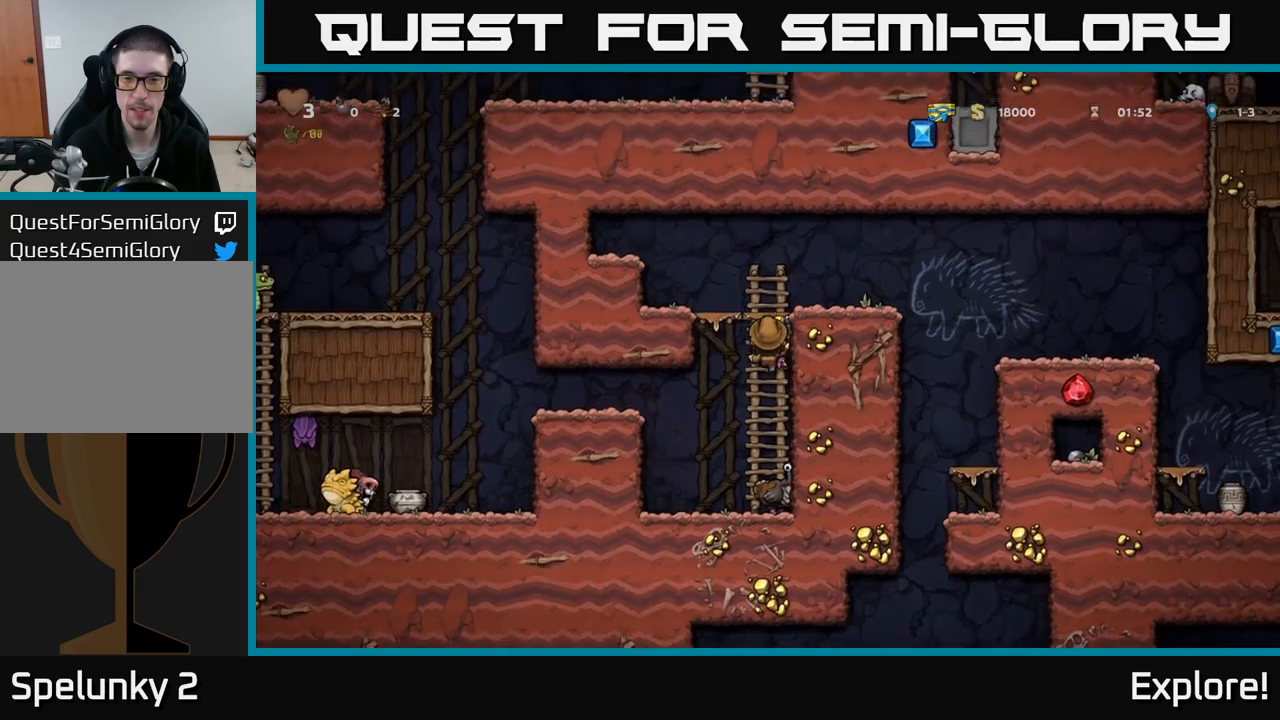
{"buttons": ["A", "DPAD_RIGHT"], "right_stick": "center", "events": [[66, "A", "down"], [66, "DPAD_RIGHT", "down"], [83, "DPAD_UP", "up"], [183, "A", "up"], [216, "DPAD_RIGHT", "up"], [383, "DPAD_RIGHT", "down"], [483, "A", "down"]]}
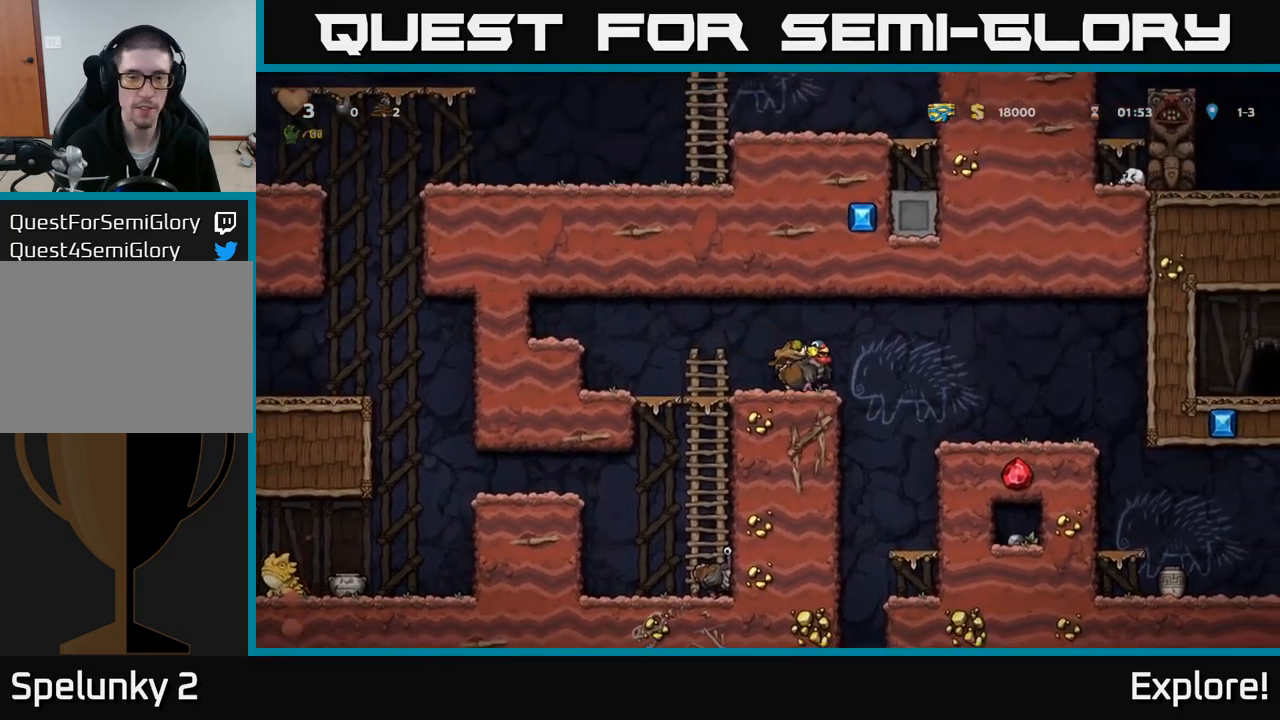
{"buttons": ["DPAD_RIGHT"], "right_stick": "center", "events": [[50, "A", "up"]]}
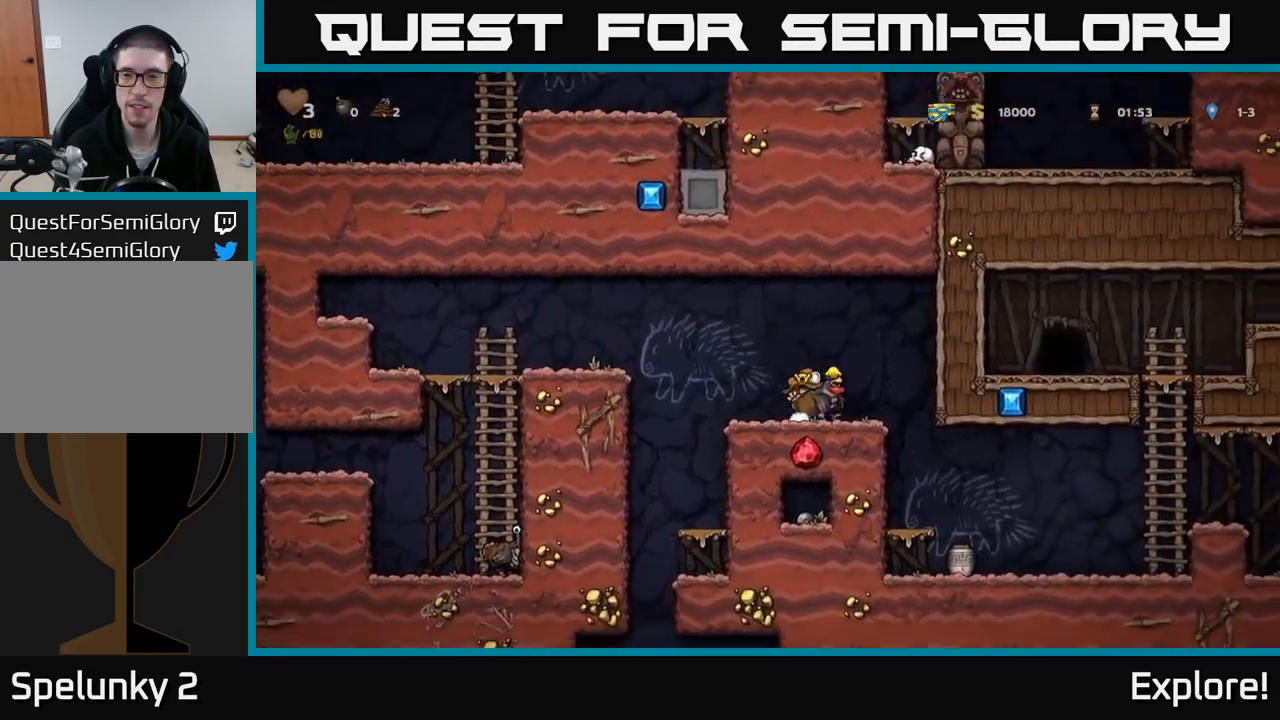
{"buttons": ["DPAD_RIGHT"], "right_stick": "center", "events": [[133, "DPAD_RIGHT", "up"], [450, "DPAD_RIGHT", "down"]]}
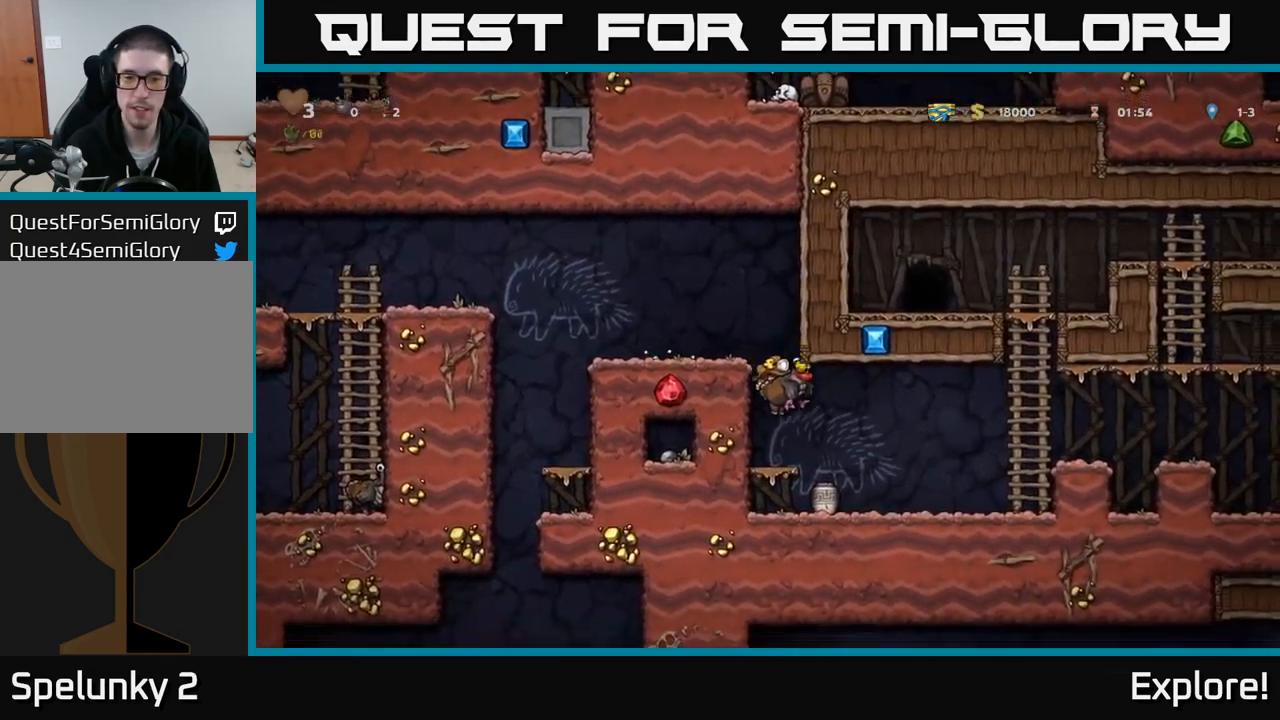
{"buttons": ["DPAD_DOWN"], "right_stick": "center", "events": [[333, "DPAD_RIGHT", "up"], [366, "DPAD_DOWN", "down"]]}
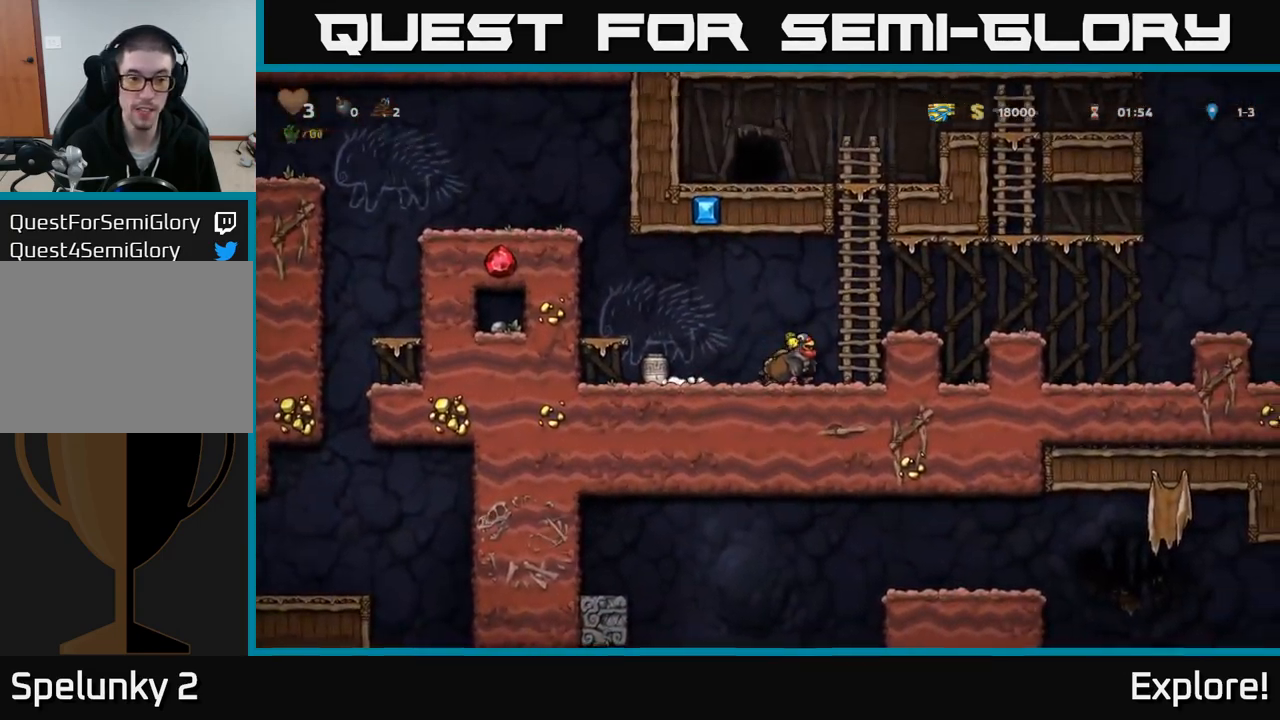
{"buttons": ["DPAD_DOWN"], "right_stick": "center", "events": []}
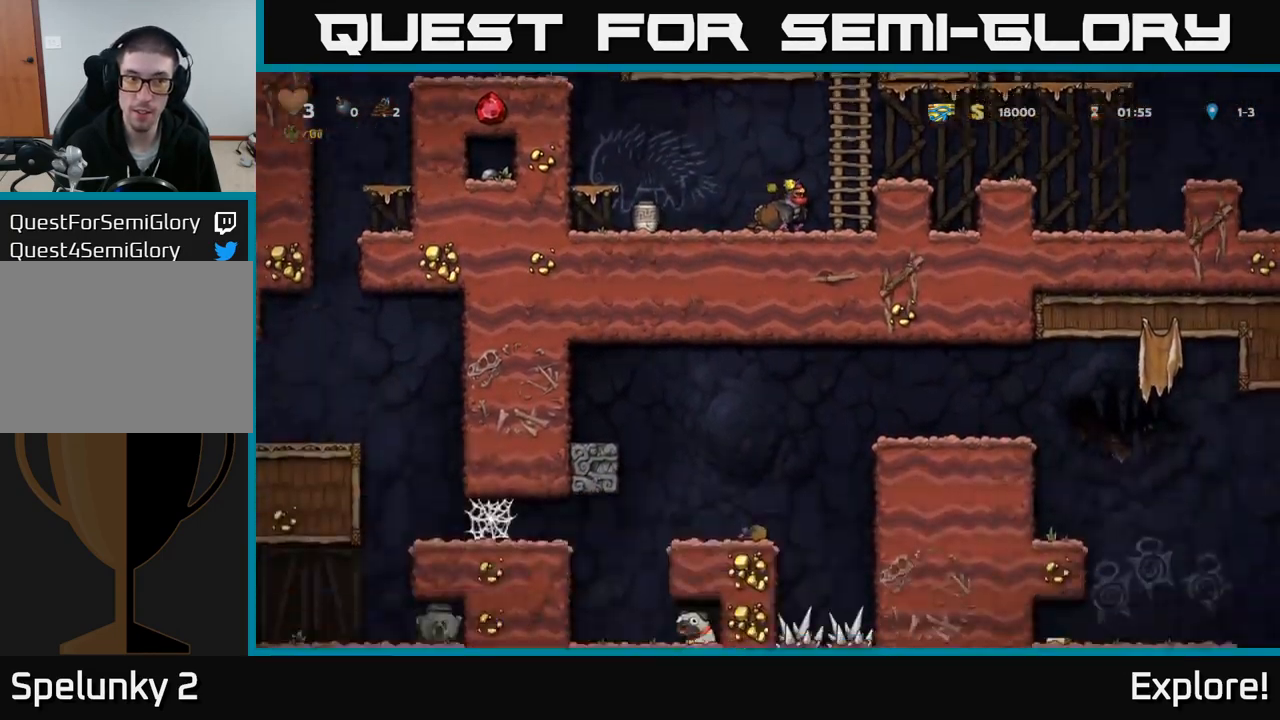
{"buttons": ["DPAD_DOWN"], "right_stick": "center", "events": []}
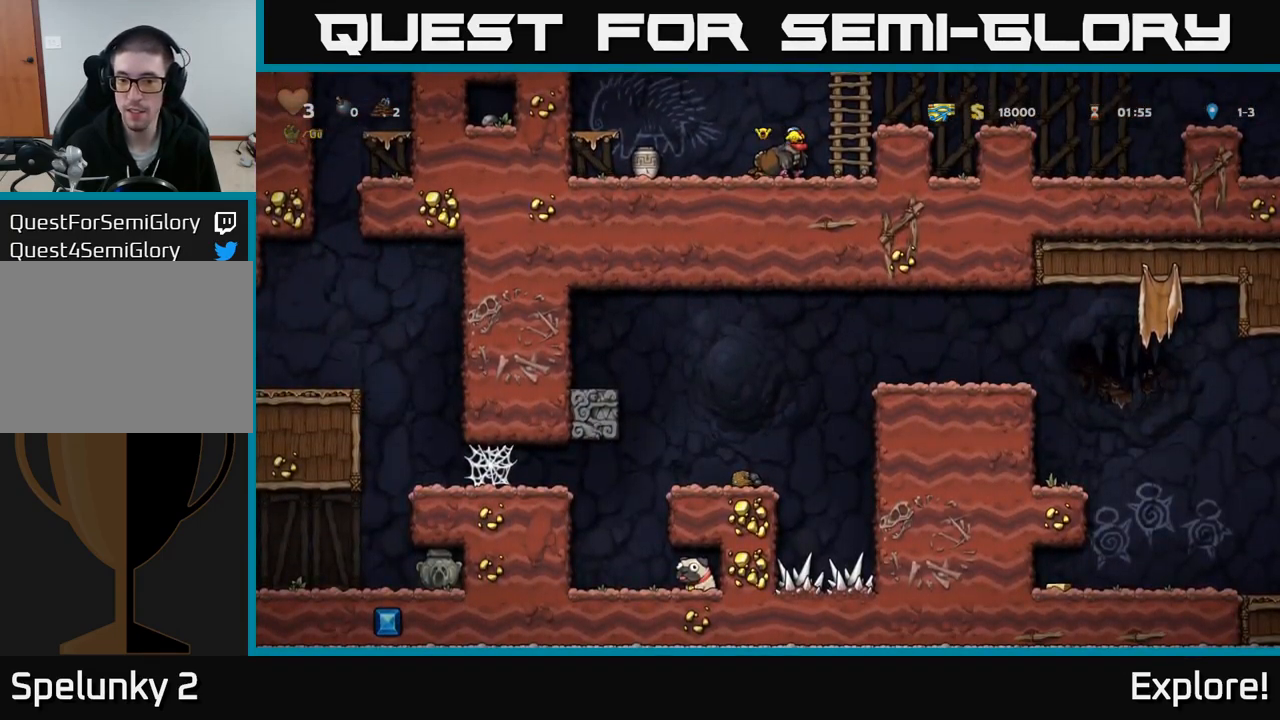
{"buttons": ["DPAD_DOWN"], "right_stick": "center", "events": []}
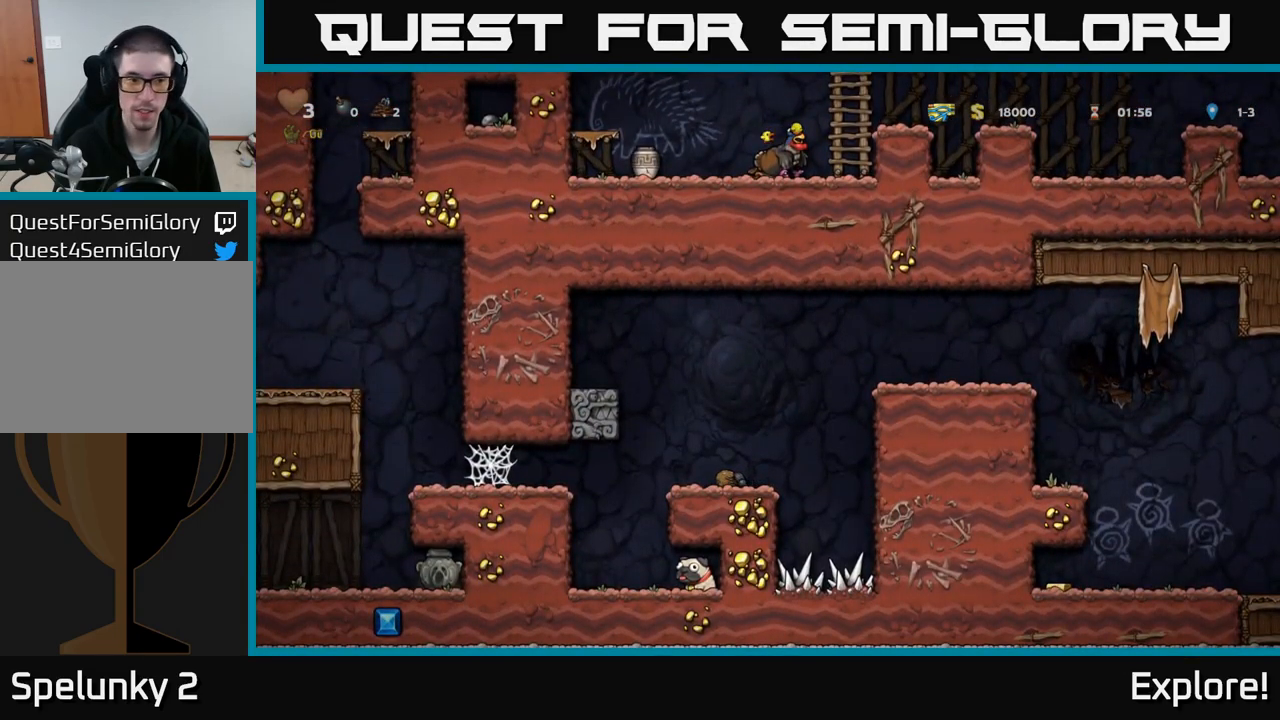
{"buttons": ["DPAD_RIGHT"], "right_stick": "center", "events": [[500, "DPAD_DOWN", "up"], [500, "DPAD_RIGHT", "down"]]}
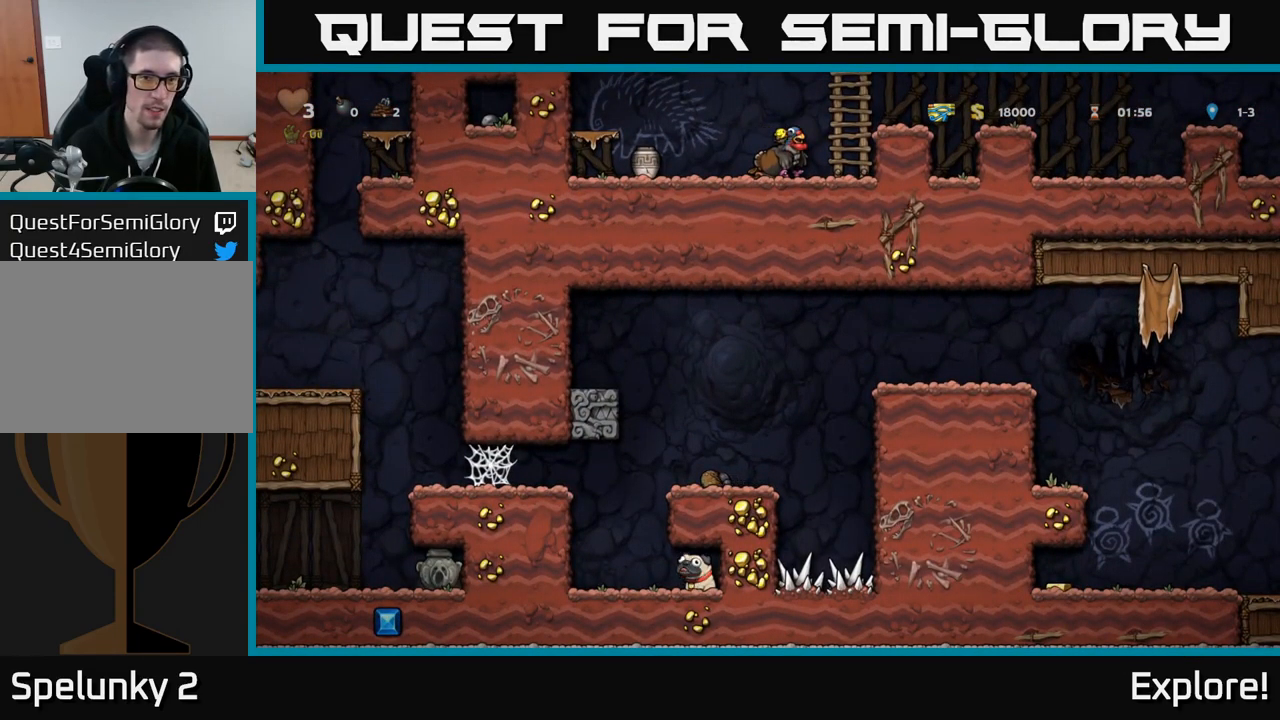
{"buttons": ["DPAD_RIGHT"], "right_stick": "center", "events": [[33, "A", "down"], [283, "A", "up"]]}